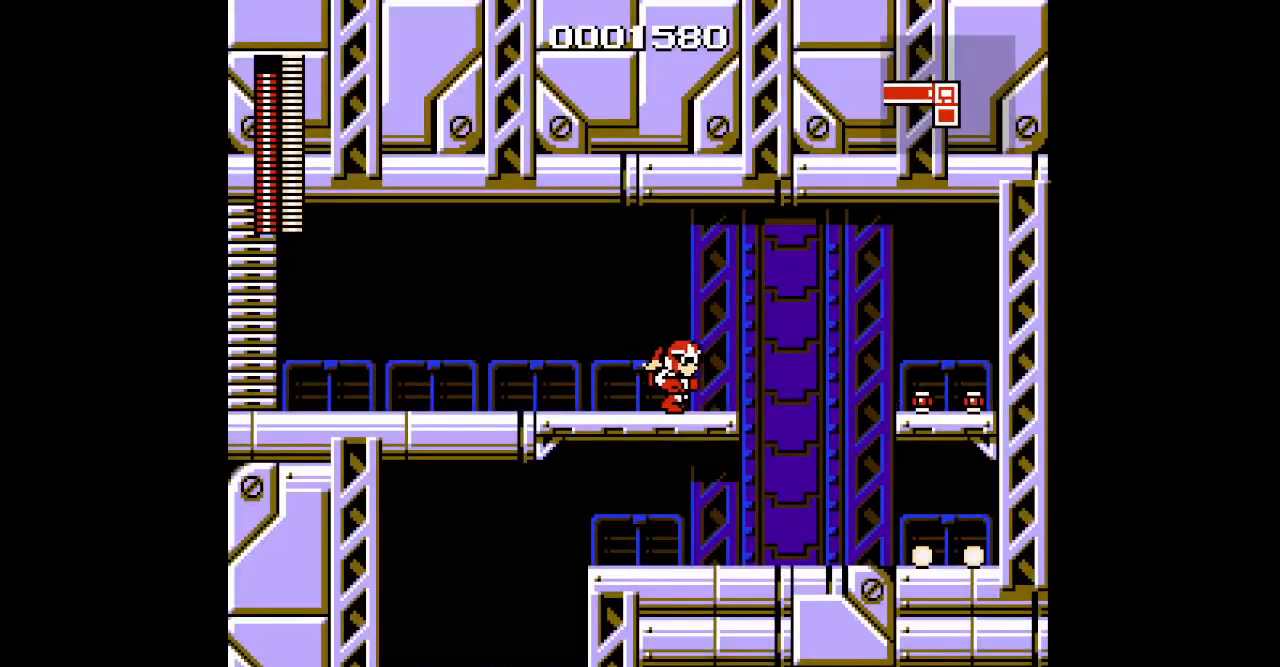
Gameplay with a controller (Xbox layout); each line is a JSON object with the inputs held at the frame after it (dt_ms = milliseconds from this image to that frame). "events" lists button and stick changes between this image and that frame as [ms after this image, input, new state], when the widget could be followed in between. Not read: DPAD_DOWN HOME L2 L3 R2 R3.
{"dt_ms": 500, "buttons": [], "events": [[200, "DPAD_RIGHT", "up"]]}
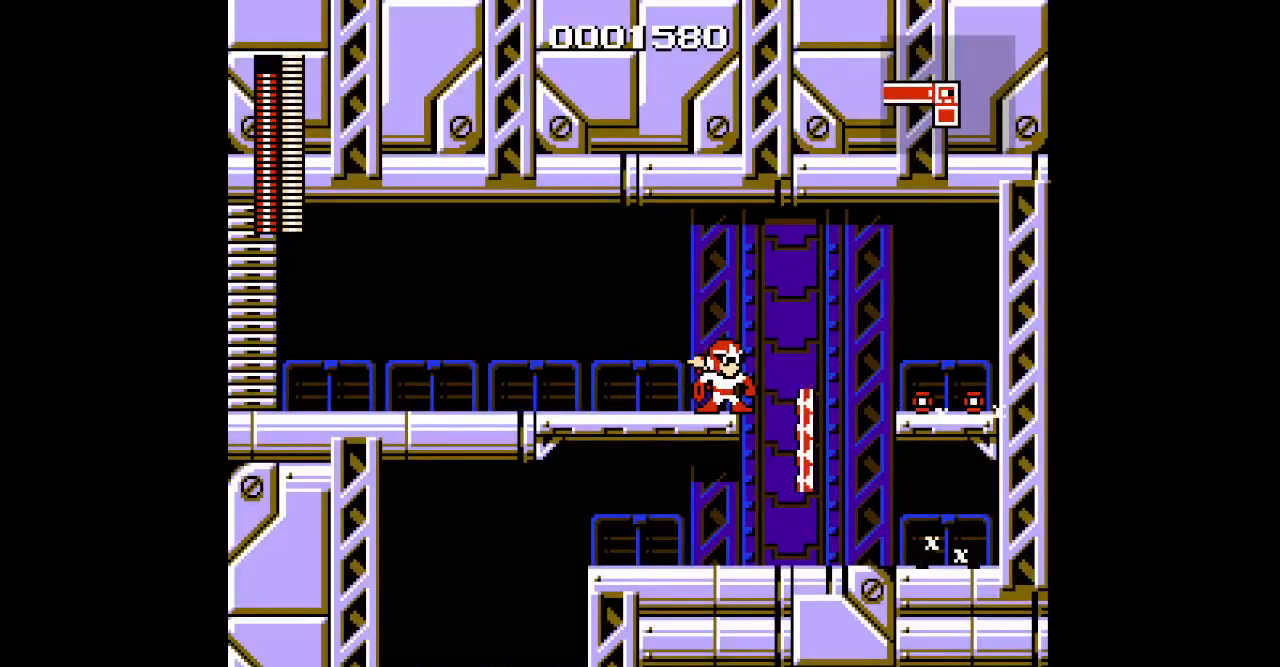
{"dt_ms": 500, "buttons": [], "events": [[67, "DPAD_RIGHT", "down"], [450, "DPAD_RIGHT", "up"]]}
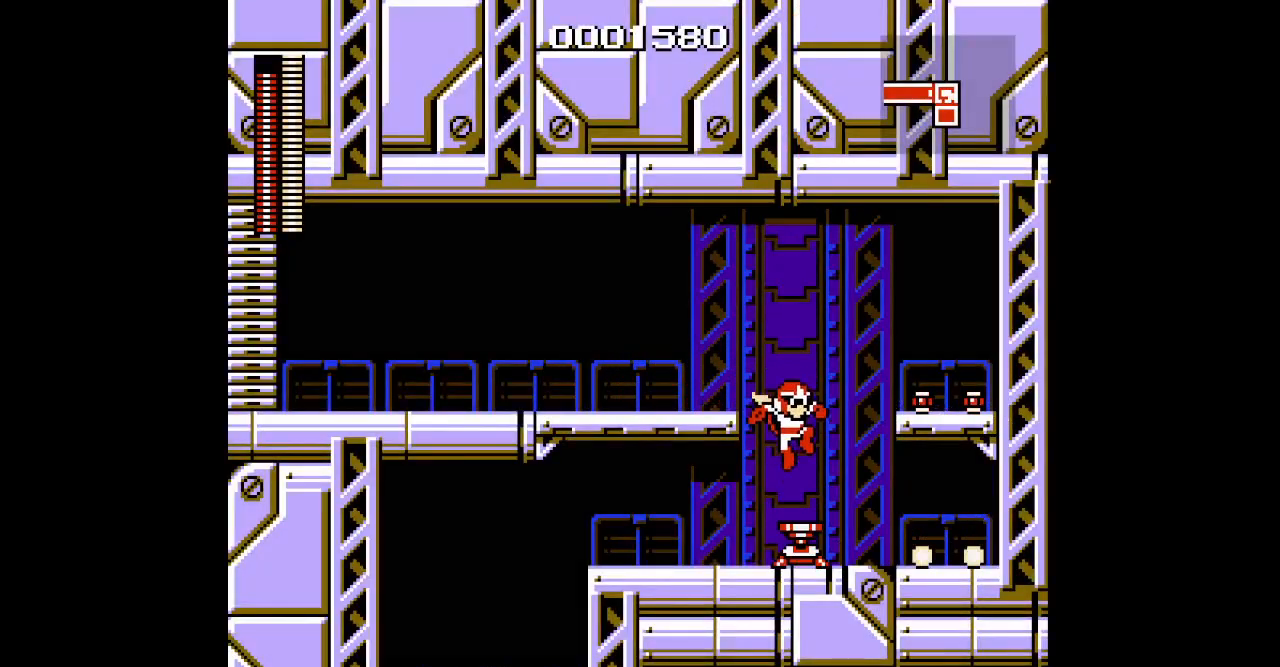
{"dt_ms": 1000, "buttons": []}
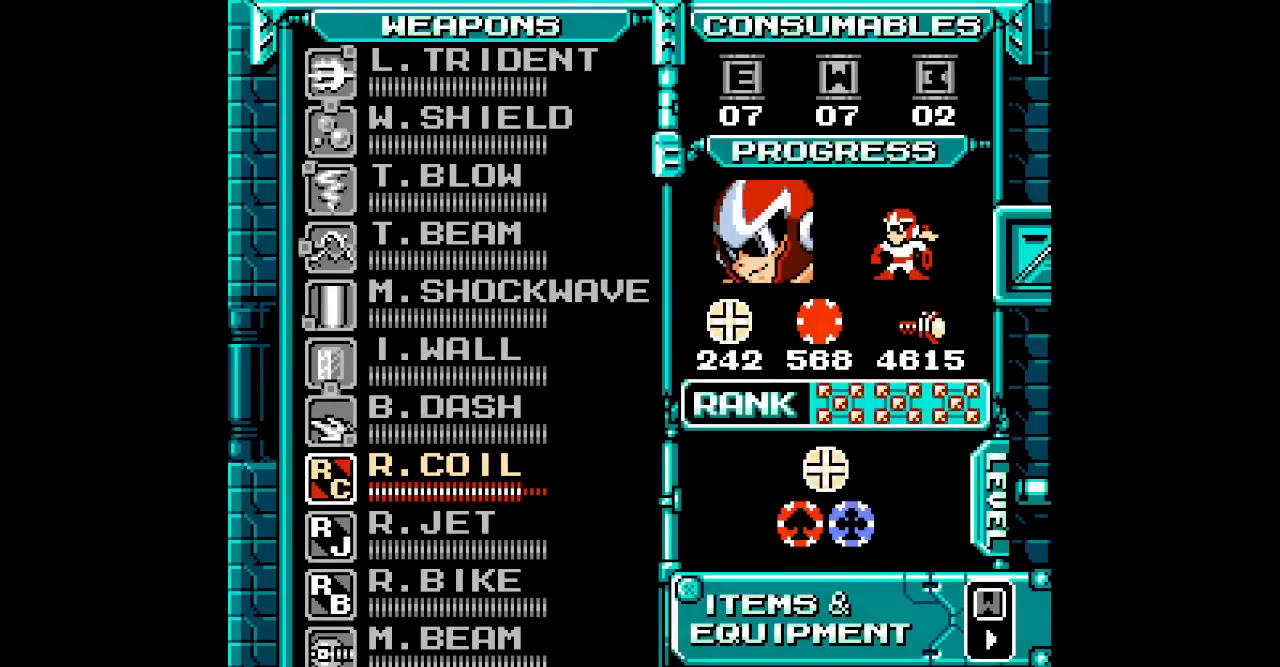
{"dt_ms": 500, "buttons": [], "events": [[50, "SELECT", "down"], [167, "SELECT", "up"]]}
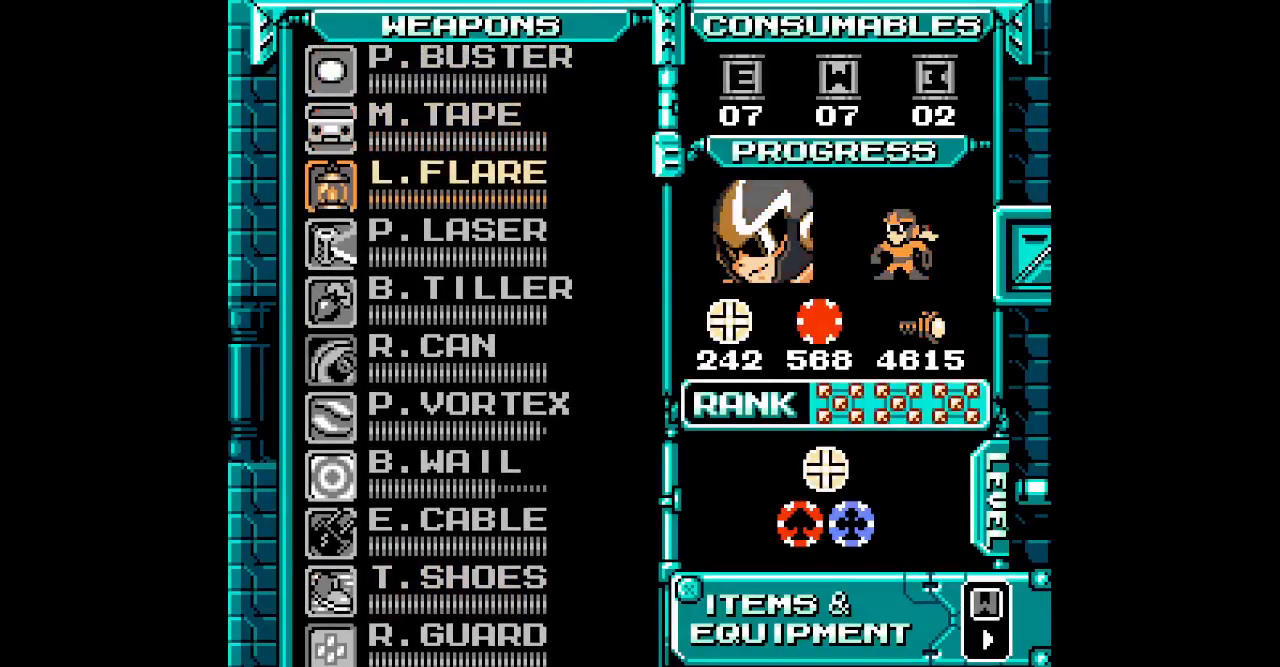
{"dt_ms": 500, "buttons": [], "events": []}